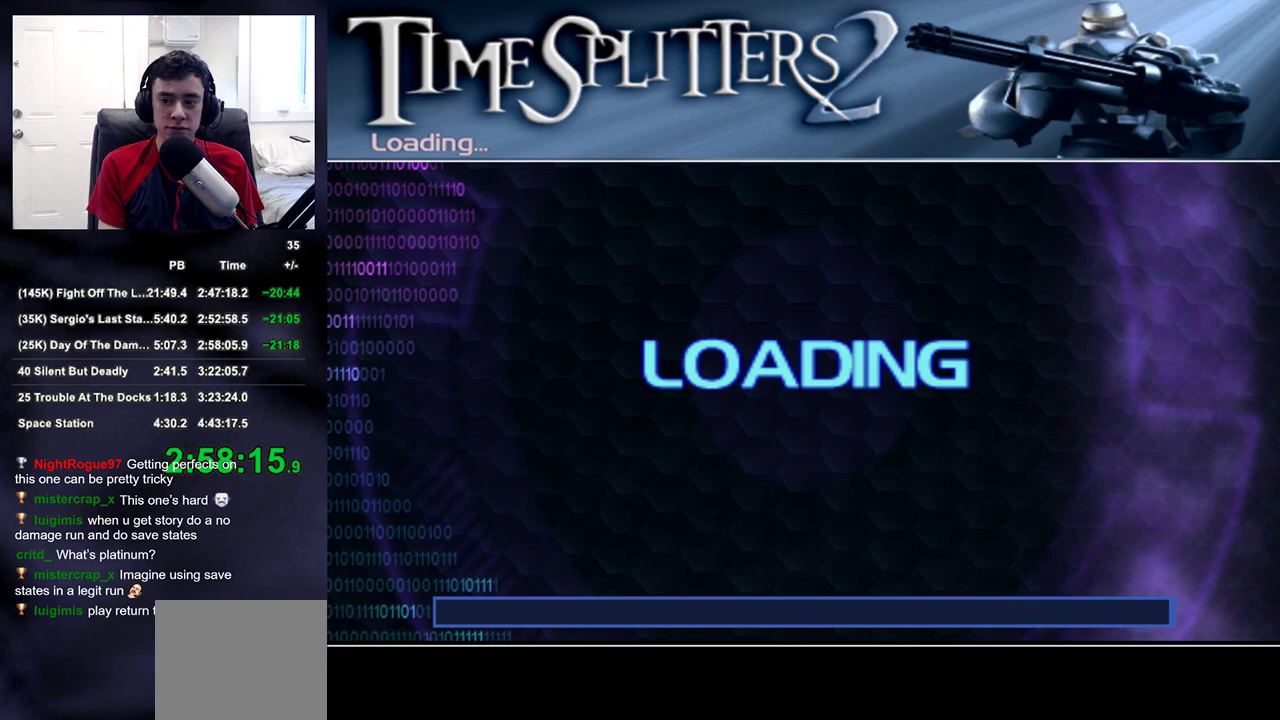
Gameplay with a controller (PlayStation layout); each line is a JSON object with the inputs held at the frame after it. "events" lists button and stick changes between this image and that frame as [ms after this image, input, new state], when the widget could be followed in between.
{"buttons": [], "left_stick": "up", "right_stick": "center", "events": [[300, "left_stick", "up"], [317, "START", "down"], [433, "START", "up"]]}
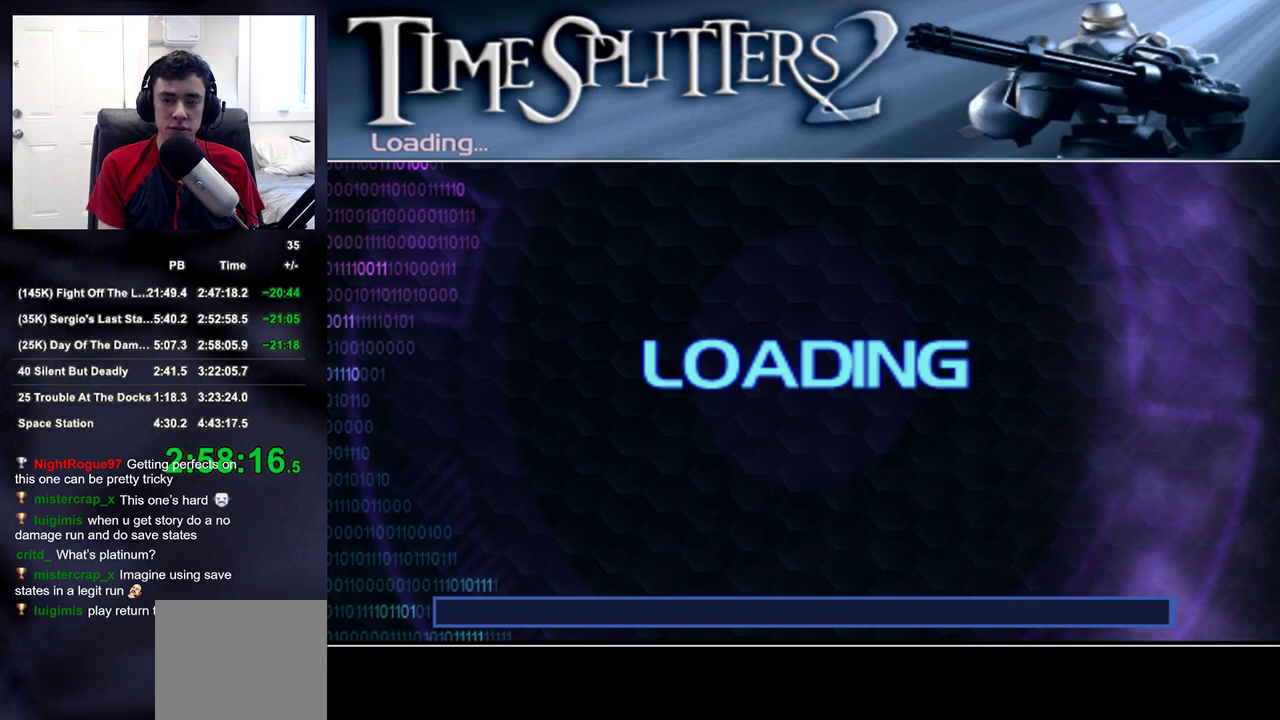
{"buttons": [], "left_stick": "up", "right_stick": "center", "events": [[350, "START", "down"], [467, "START", "up"]]}
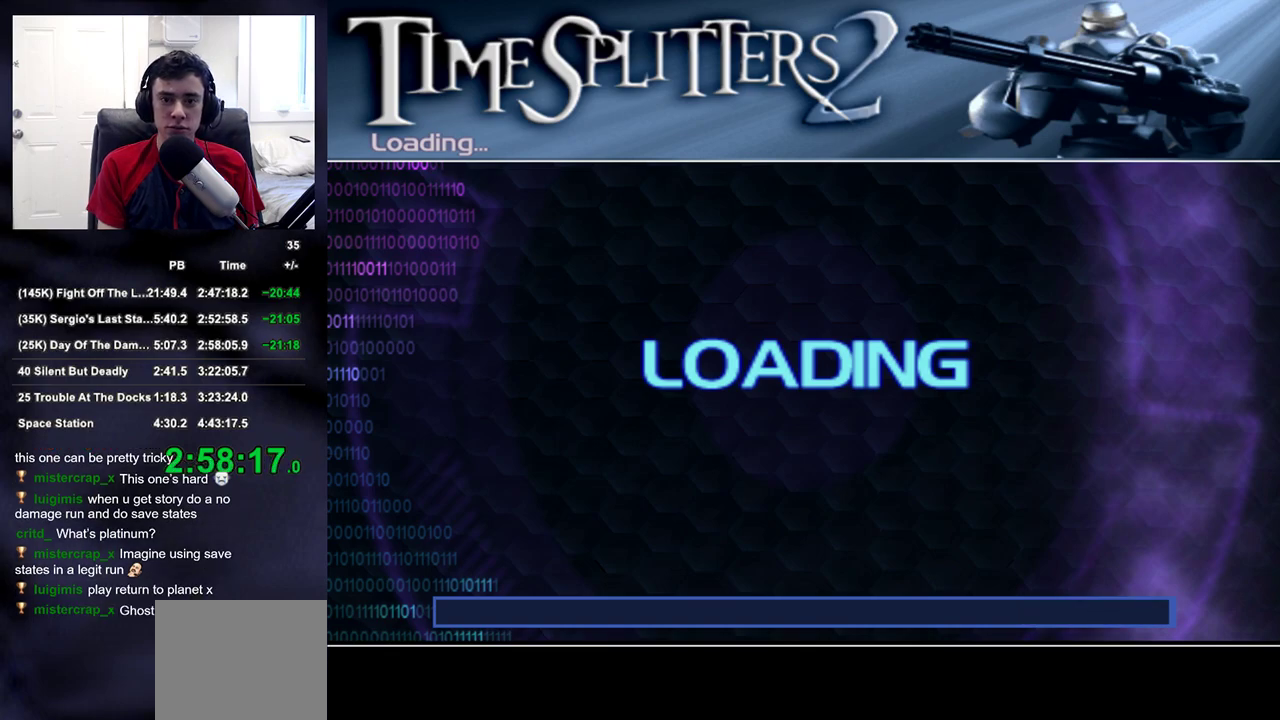
{"buttons": [], "left_stick": "up", "right_stick": "center", "events": []}
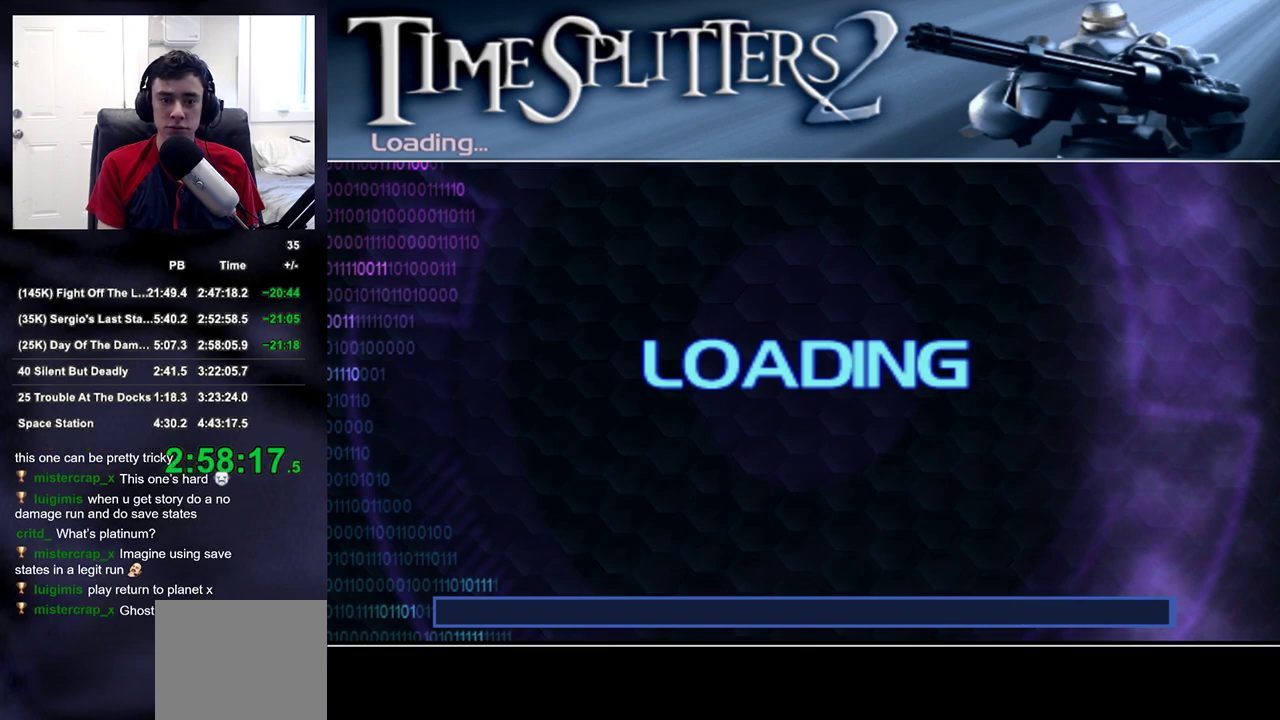
{"buttons": [], "left_stick": "up", "right_stick": "center", "events": []}
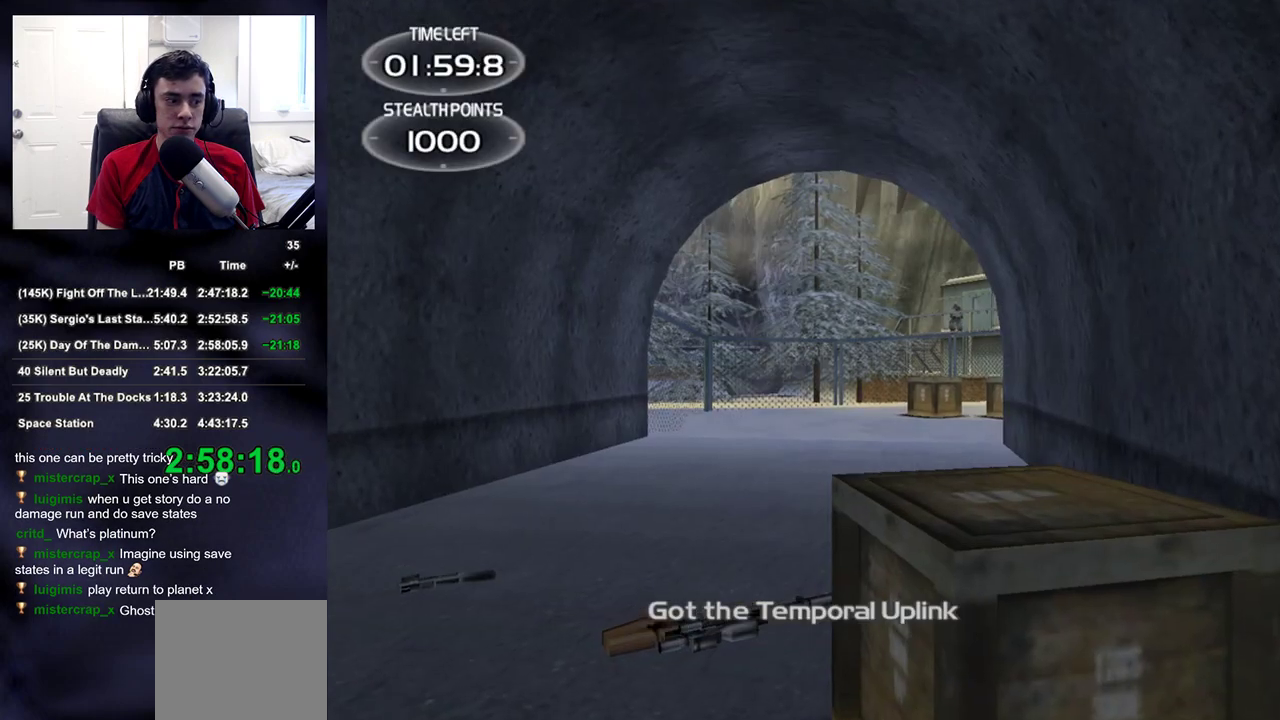
{"buttons": [], "left_stick": "up", "right_stick": "up-right", "events": [[217, "CROSS", "down"], [267, "CROSS", "up"], [500, "right_stick", "up-right"]]}
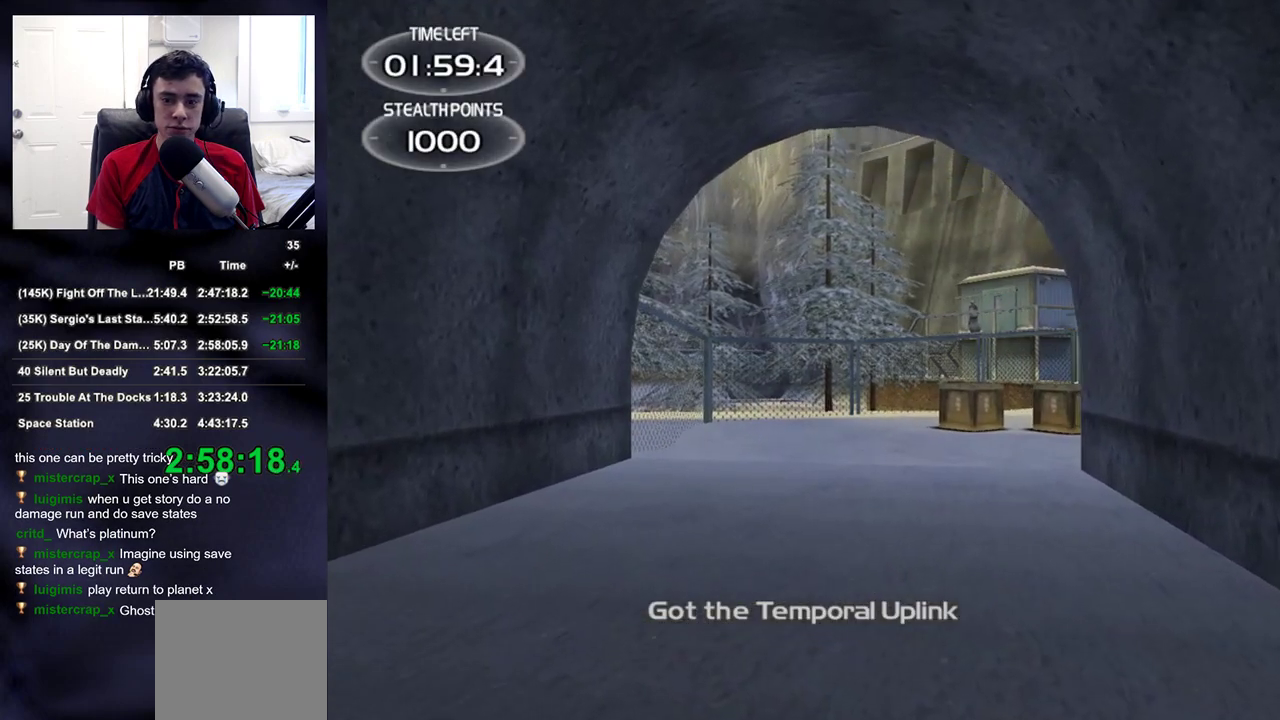
{"buttons": [], "left_stick": "up", "right_stick": "up-right", "events": [[67, "left_stick", "left"], [117, "right_stick", "center"], [267, "left_stick", "up-left"], [317, "DPAD_RIGHT", "down"], [350, "right_stick", "up-right"], [433, "DPAD_RIGHT", "up"], [450, "left_stick", "up"]]}
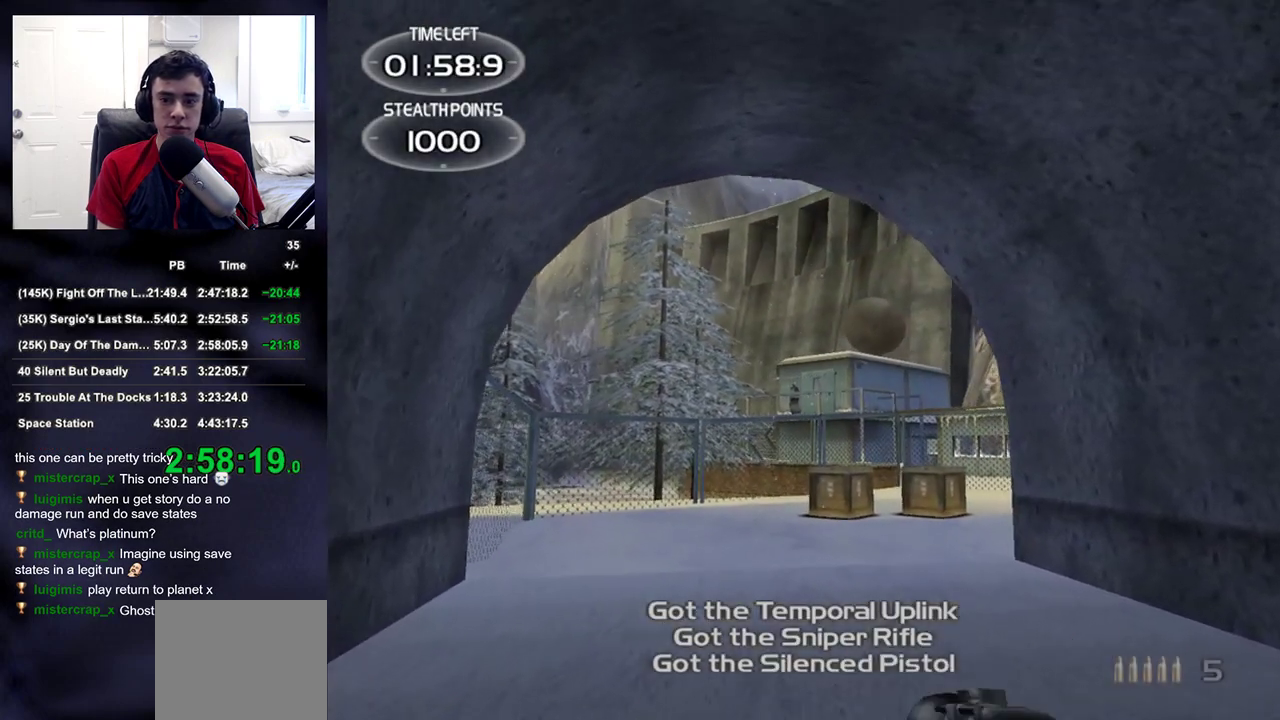
{"buttons": ["L2"], "left_stick": "up", "right_stick": "center", "events": [[33, "right_stick", "center"], [167, "right_stick", "up-left"], [183, "L2", "down"], [233, "right_stick", "center"]]}
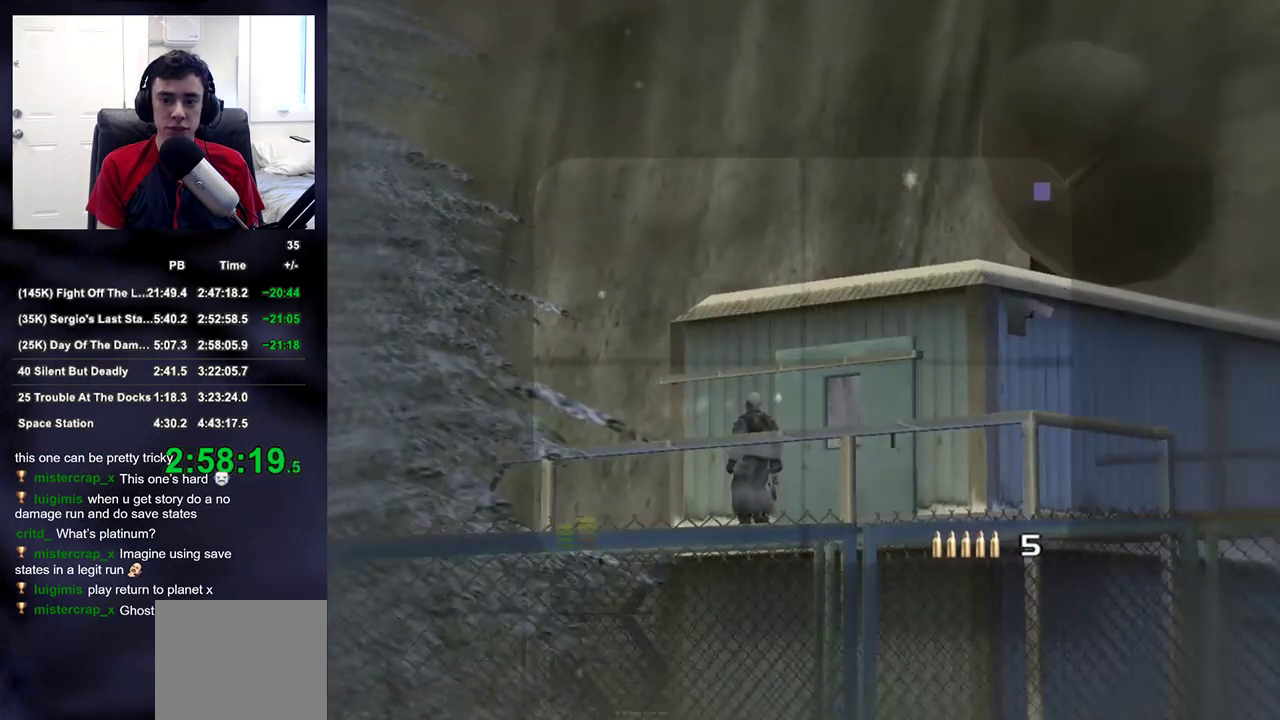
{"buttons": ["L2", "DPAD_UP"], "left_stick": "center", "right_stick": "down-left", "events": [[133, "left_stick", "center"], [200, "DPAD_UP", "down"], [483, "right_stick", "down-left"]]}
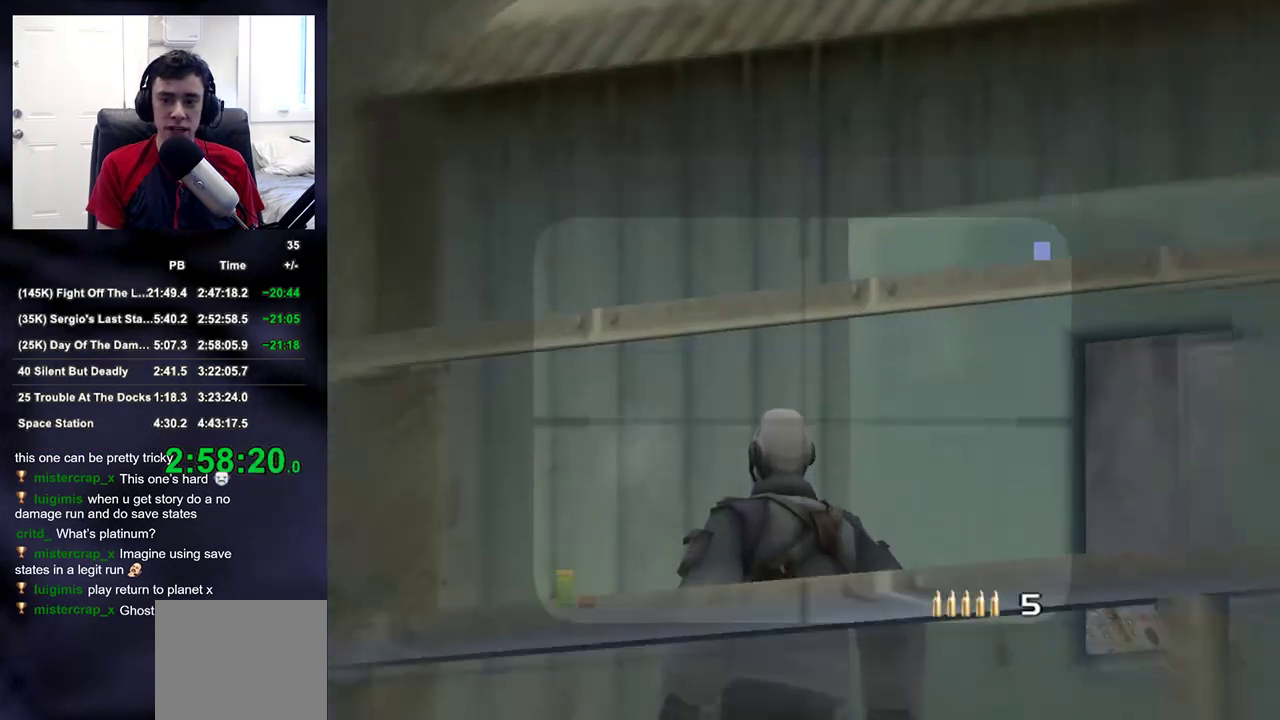
{"buttons": ["L2"], "left_stick": "center", "right_stick": "up-right", "events": [[17, "DPAD_UP", "up"], [67, "right_stick", "center"], [167, "R2", "down"], [300, "R2", "up"], [317, "right_stick", "right"], [383, "right_stick", "up-right"]]}
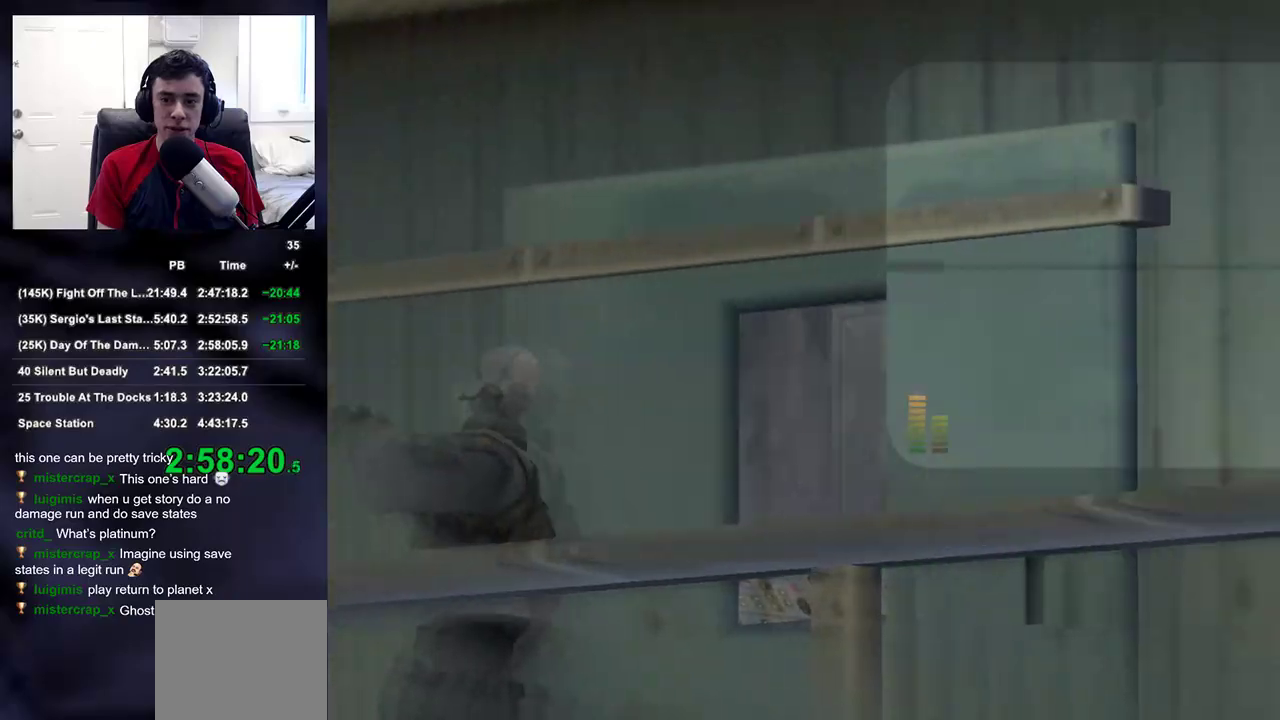
{"buttons": ["L2"], "left_stick": "center", "right_stick": "up-right", "events": []}
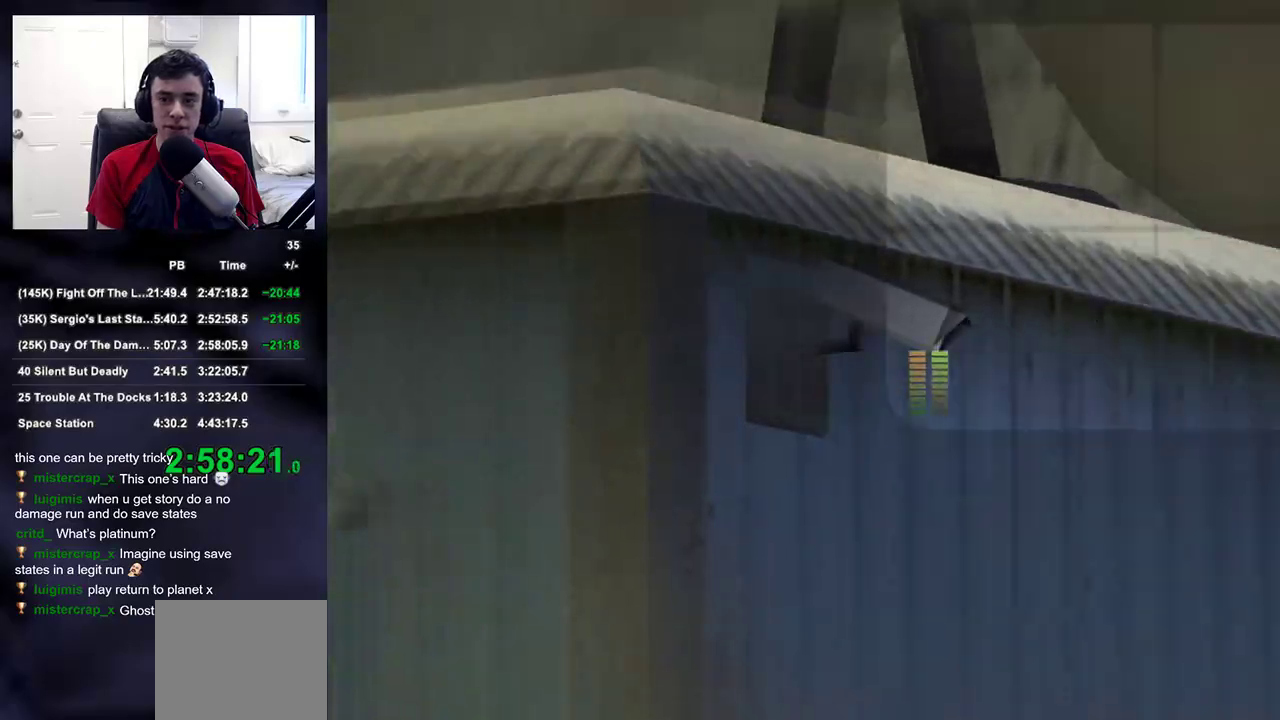
{"buttons": ["L2"], "left_stick": "center", "right_stick": "center", "events": [[117, "right_stick", "center"], [217, "right_stick", "up-right"], [283, "right_stick", "center"]]}
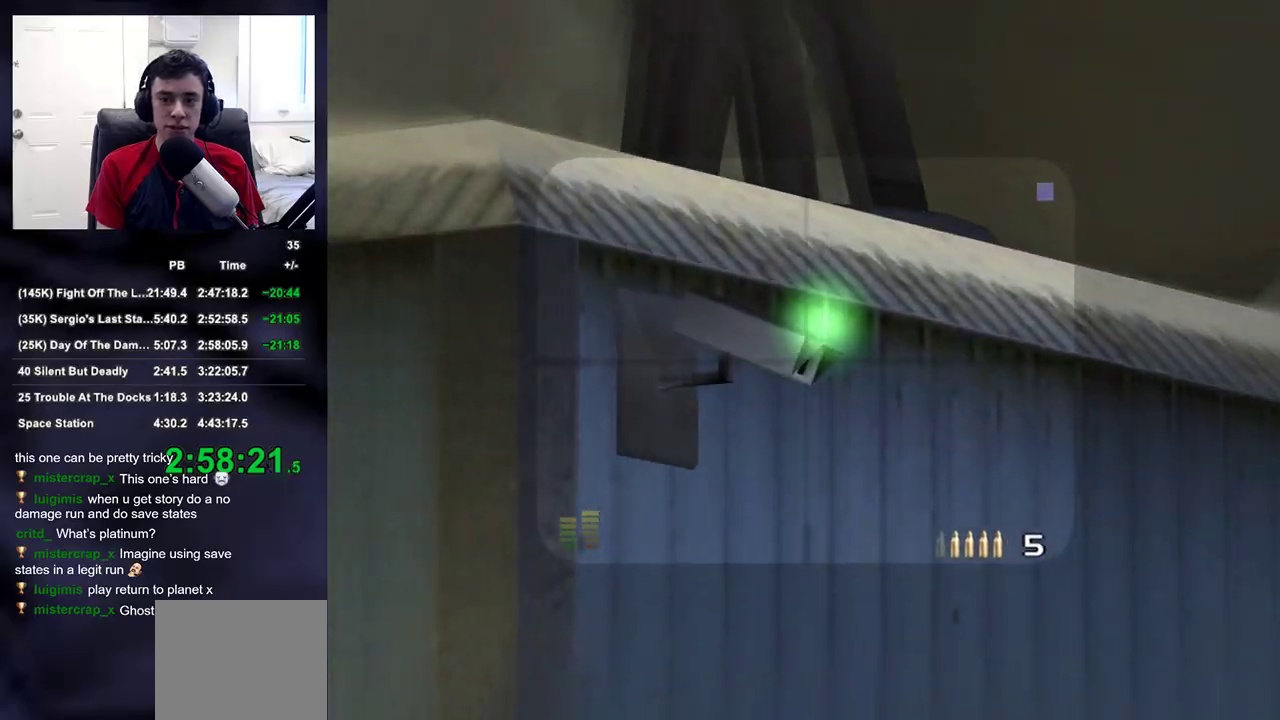
{"buttons": [], "left_stick": "up-left", "right_stick": "down-right", "events": [[33, "R2", "down"], [150, "R2", "up"], [183, "right_stick", "down-right"], [200, "L2", "up"], [217, "left_stick", "up"], [267, "left_stick", "up-left"]]}
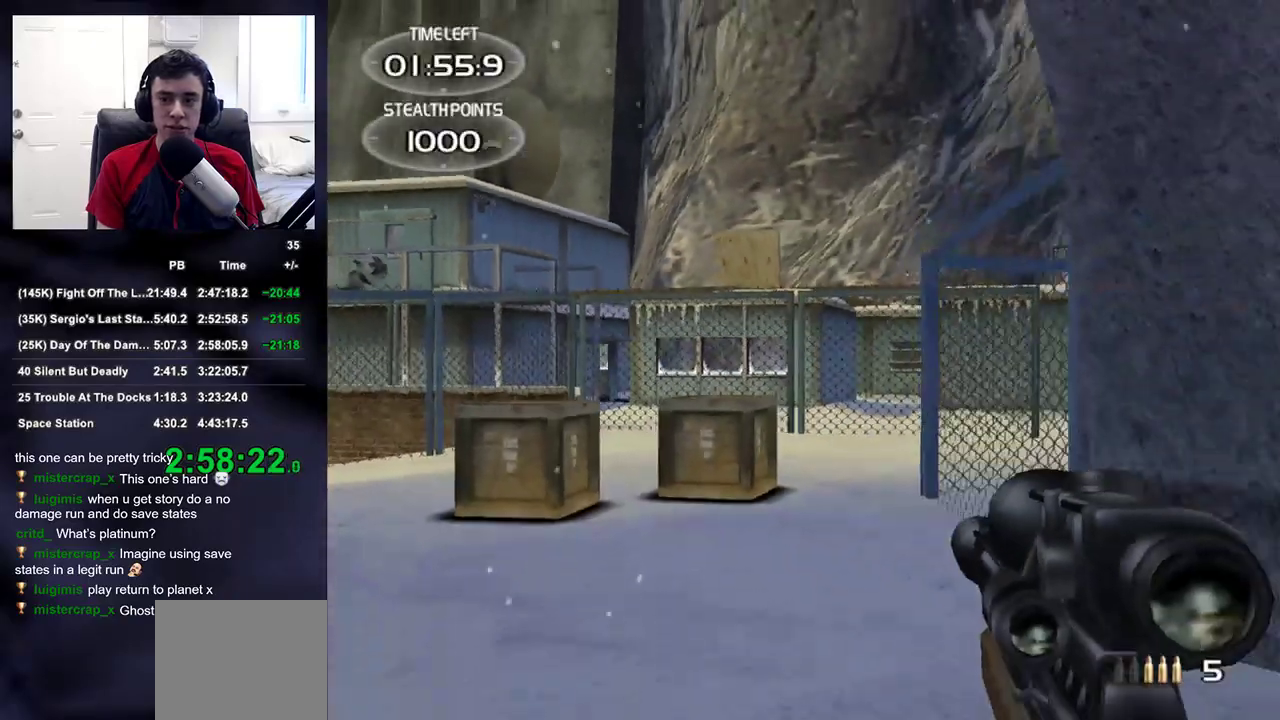
{"buttons": ["L2"], "left_stick": "up-left", "right_stick": "center", "events": [[100, "right_stick", "center"], [283, "right_stick", "up-right"], [333, "right_stick", "center"], [500, "L2", "down"]]}
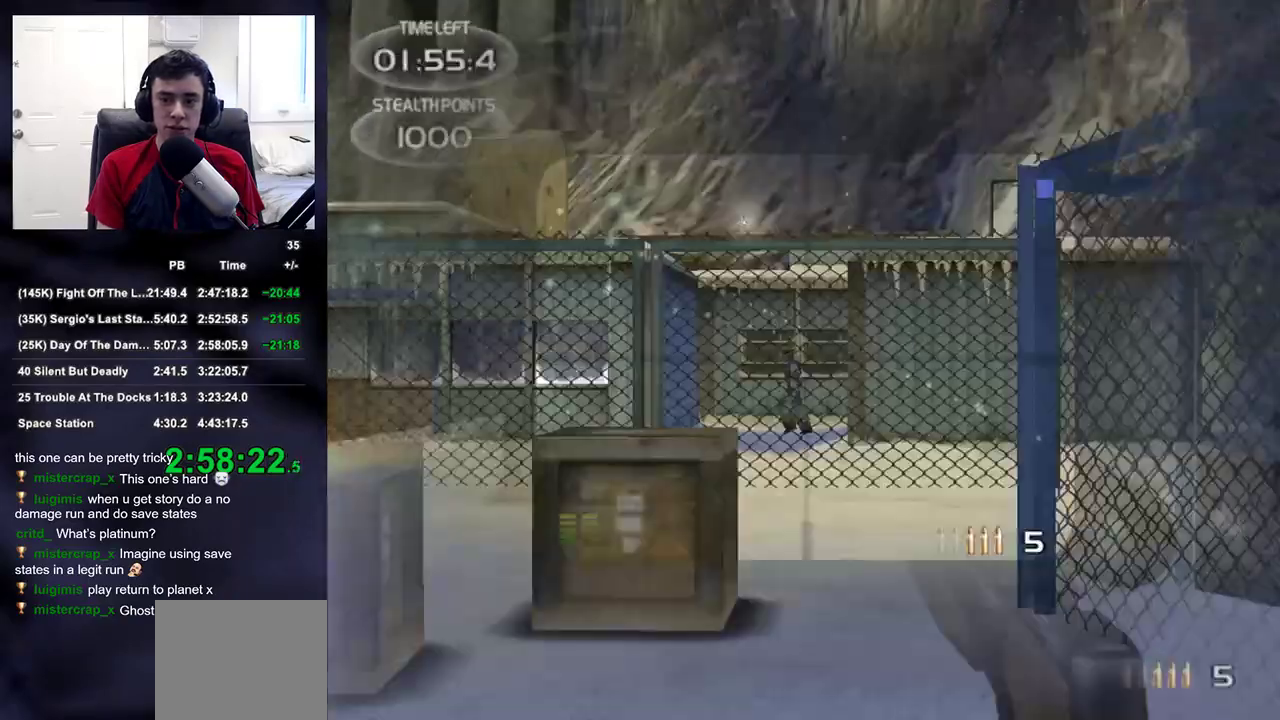
{"buttons": ["L2"], "left_stick": "center", "right_stick": "up-right", "events": [[167, "left_stick", "center"], [333, "right_stick", "right"], [383, "right_stick", "up-right"]]}
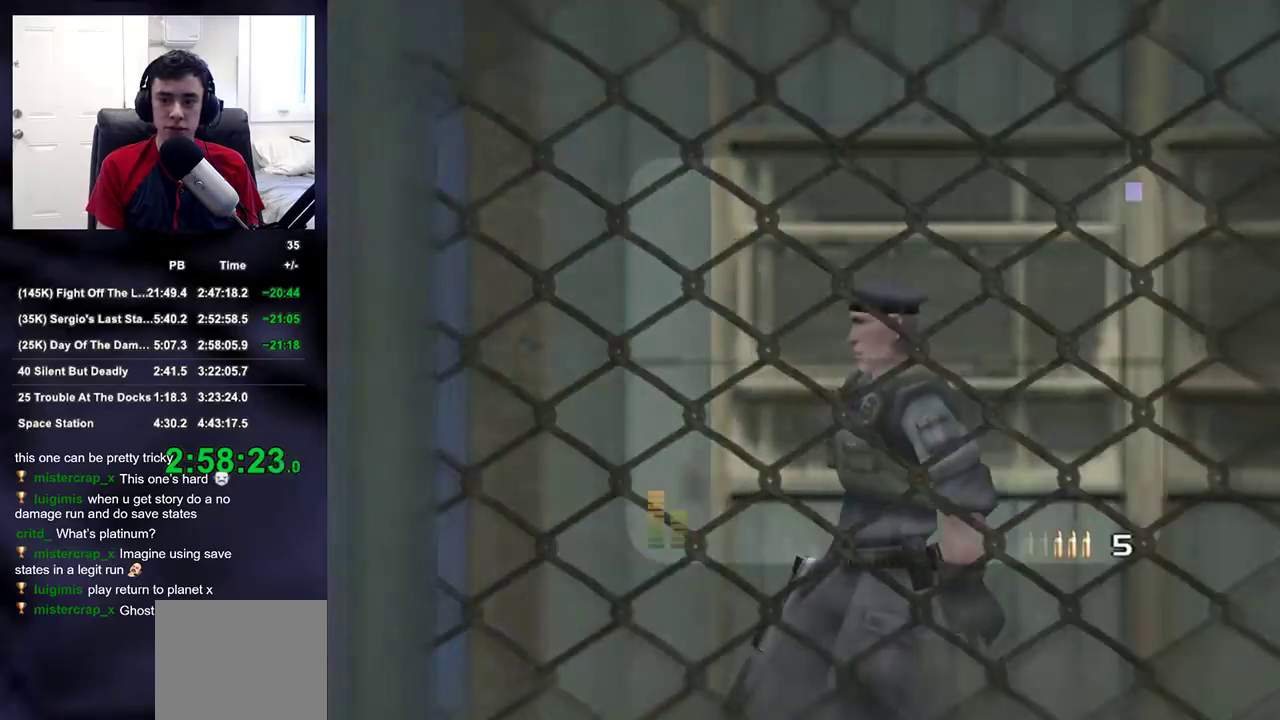
{"buttons": [], "left_stick": "center", "right_stick": "center", "events": [[33, "right_stick", "center"], [233, "L2", "up"], [267, "right_stick", "up-right"], [333, "right_stick", "center"], [400, "left_stick", "up-left"], [500, "left_stick", "center"]]}
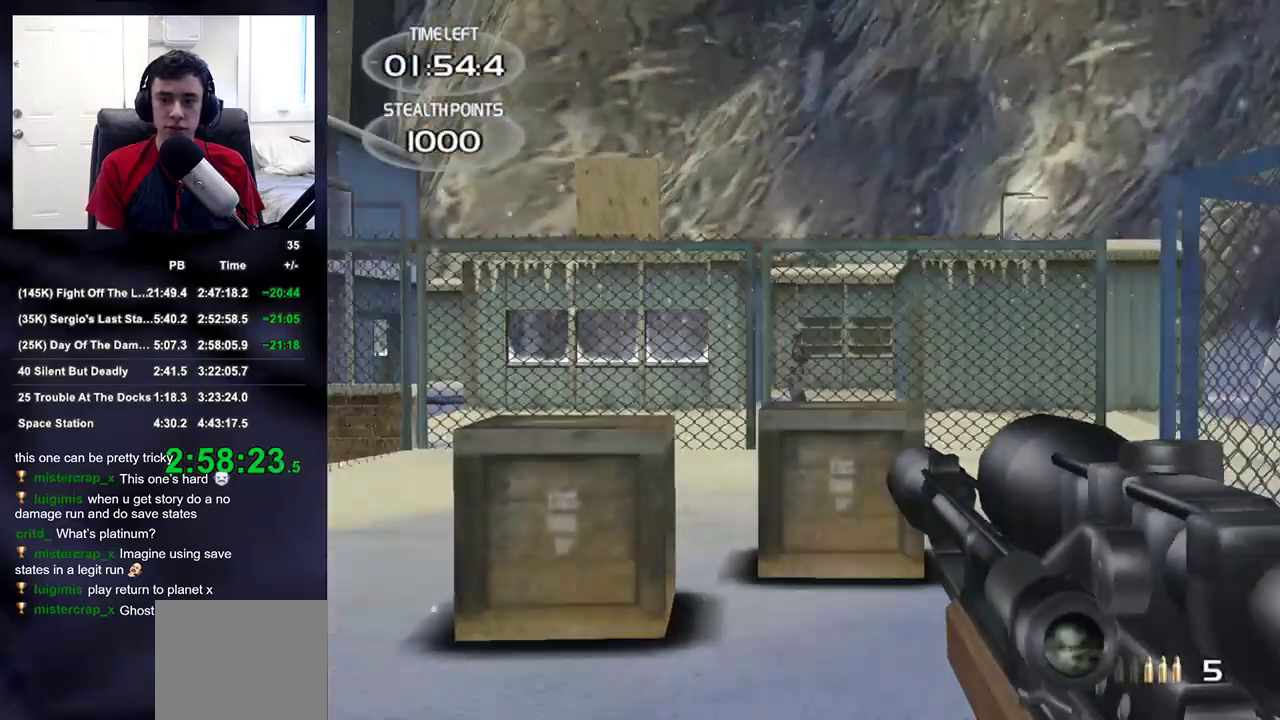
{"buttons": [], "left_stick": "center", "right_stick": "center", "events": [[317, "right_stick", "up"], [400, "right_stick", "center"]]}
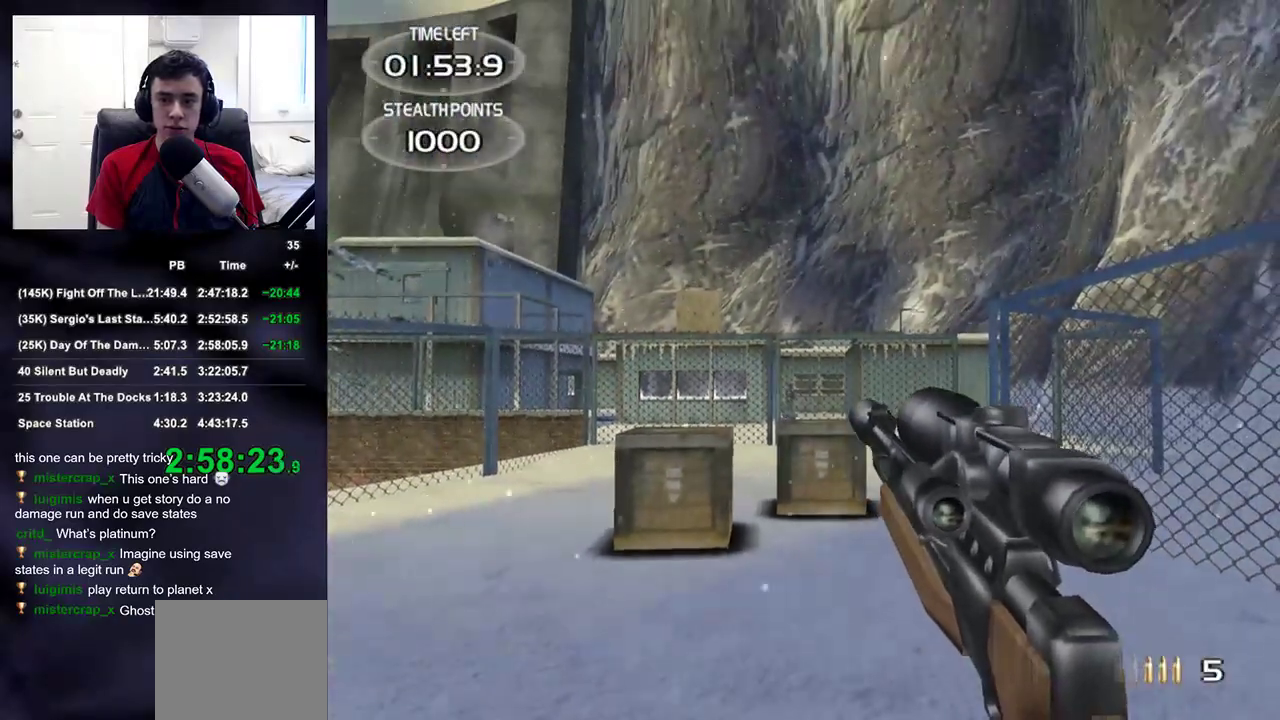
{"buttons": ["L2"], "left_stick": "center", "right_stick": "down-left", "events": [[117, "right_stick", "down"], [167, "right_stick", "center"], [217, "L2", "down"], [267, "DPAD_DOWN", "down"], [433, "DPAD_DOWN", "up"], [467, "right_stick", "down-left"]]}
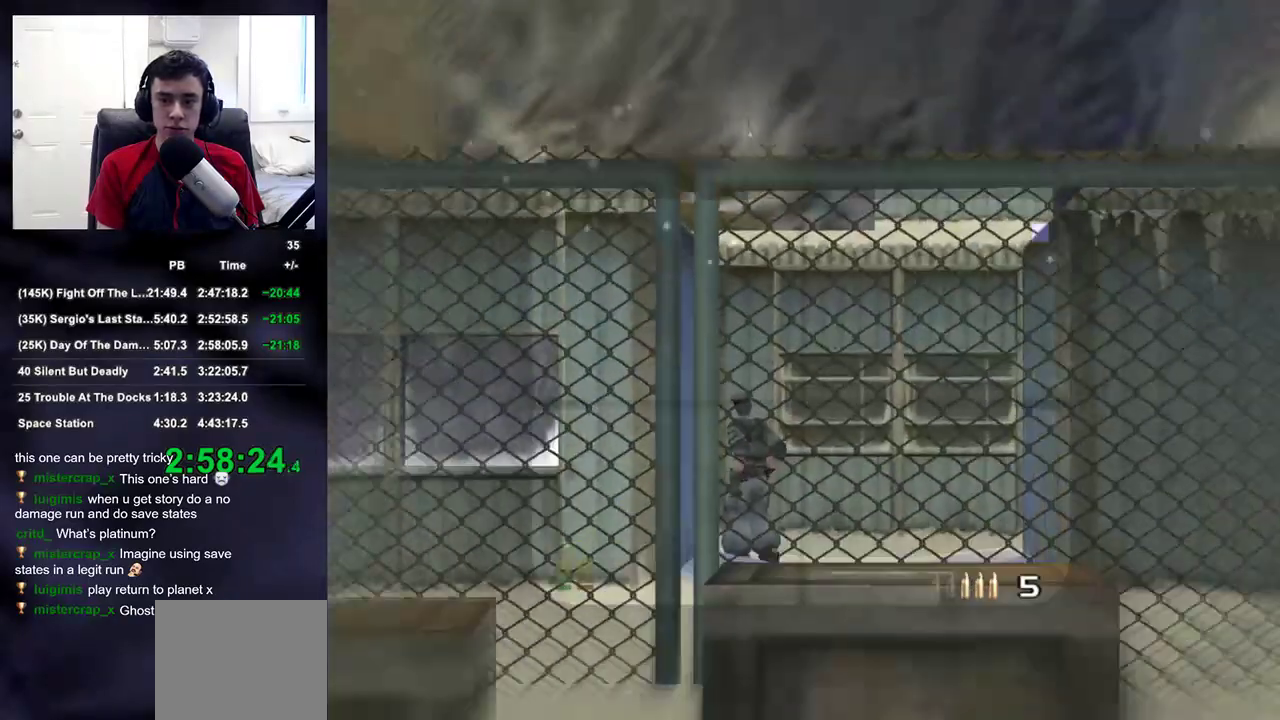
{"buttons": ["L2"], "left_stick": "center", "right_stick": "center", "events": [[17, "right_stick", "center"], [167, "right_stick", "down"], [233, "right_stick", "center"], [250, "left_stick", "up"], [417, "left_stick", "center"]]}
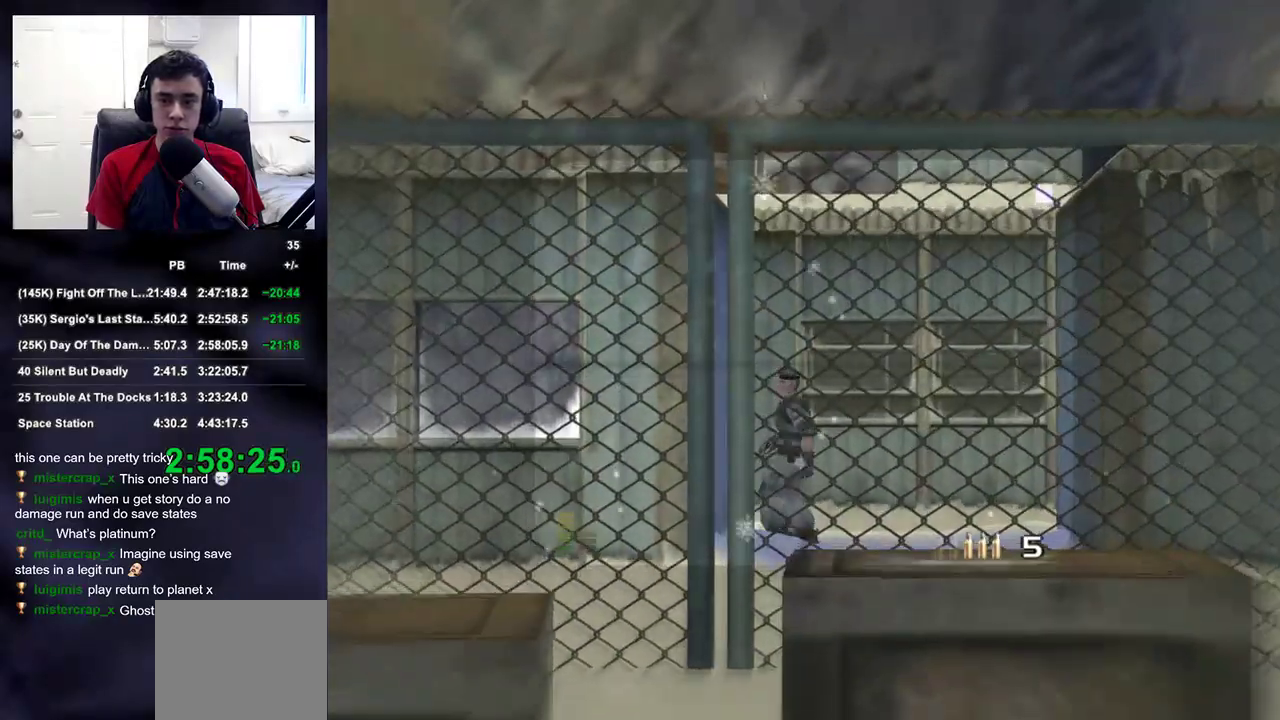
{"buttons": ["L2"], "left_stick": "center", "right_stick": "center", "events": [[33, "right_stick", "down"], [83, "right_stick", "center"], [233, "left_stick", "right"], [333, "left_stick", "center"]]}
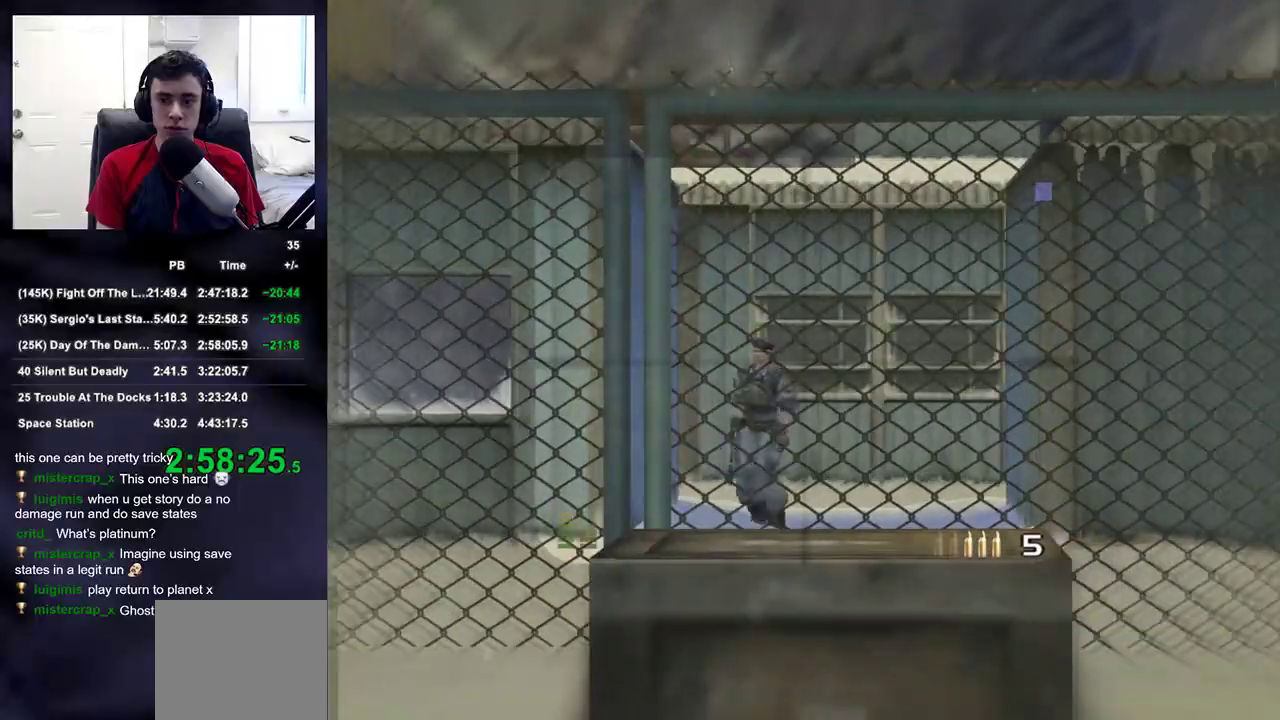
{"buttons": ["L2"], "left_stick": "right", "right_stick": "center", "events": [[117, "left_stick", "left"], [150, "L2", "up"], [300, "left_stick", "right"], [400, "L2", "down"]]}
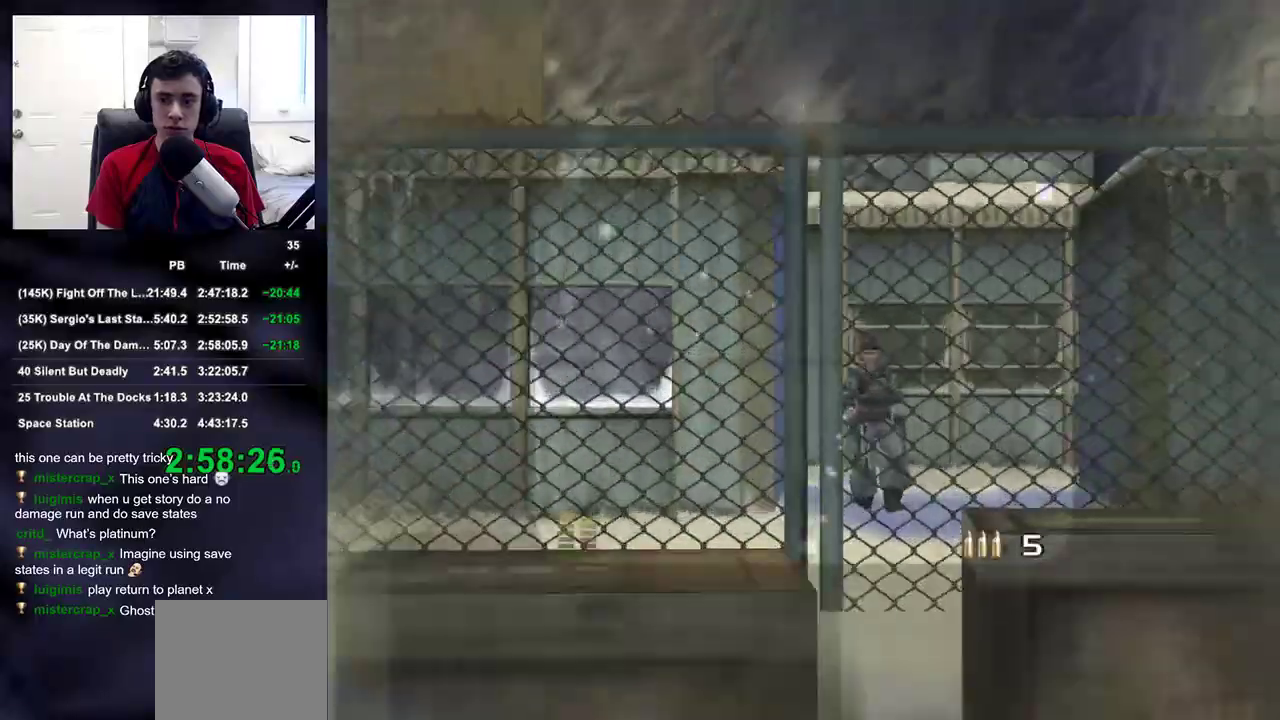
{"buttons": ["L2"], "left_stick": "center", "right_stick": "up", "events": [[33, "left_stick", "center"], [183, "left_stick", "up-right"], [217, "right_stick", "down-right"], [300, "left_stick", "center"], [300, "right_stick", "center"], [500, "right_stick", "up"]]}
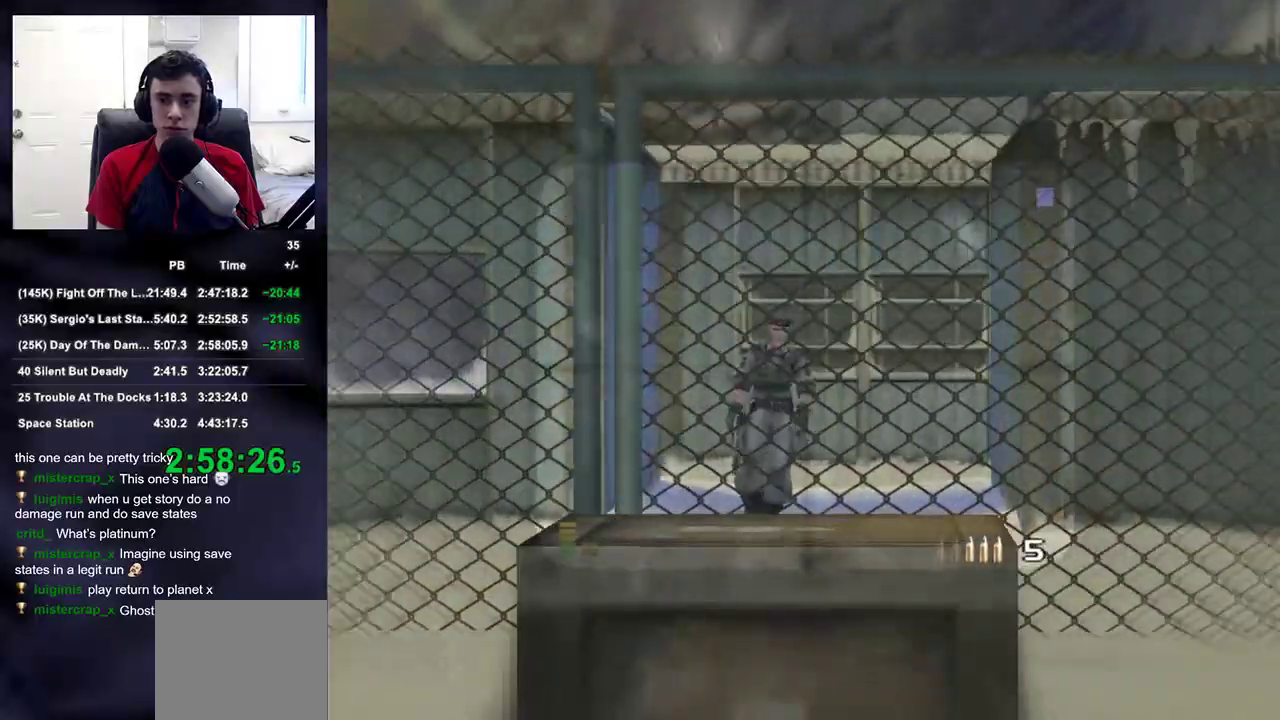
{"buttons": ["L2"], "left_stick": "center", "right_stick": "center", "events": [[50, "right_stick", "center"], [100, "left_stick", "left"], [150, "left_stick", "center"], [283, "right_stick", "up"], [333, "right_stick", "center"], [367, "left_stick", "right"], [417, "left_stick", "center"]]}
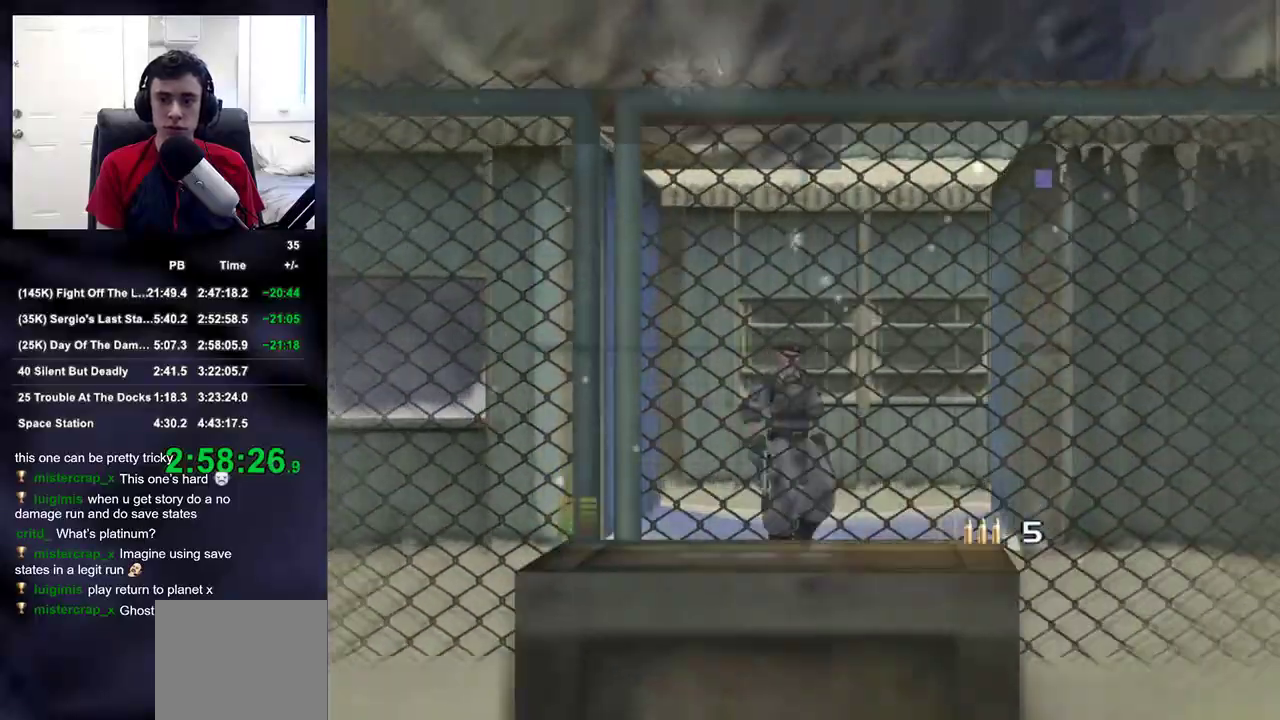
{"buttons": ["L2"], "left_stick": "center", "right_stick": "center", "events": [[67, "left_stick", "right"], [117, "left_stick", "center"], [283, "R2", "down"], [350, "left_stick", "left"], [433, "R2", "up"], [500, "left_stick", "center"]]}
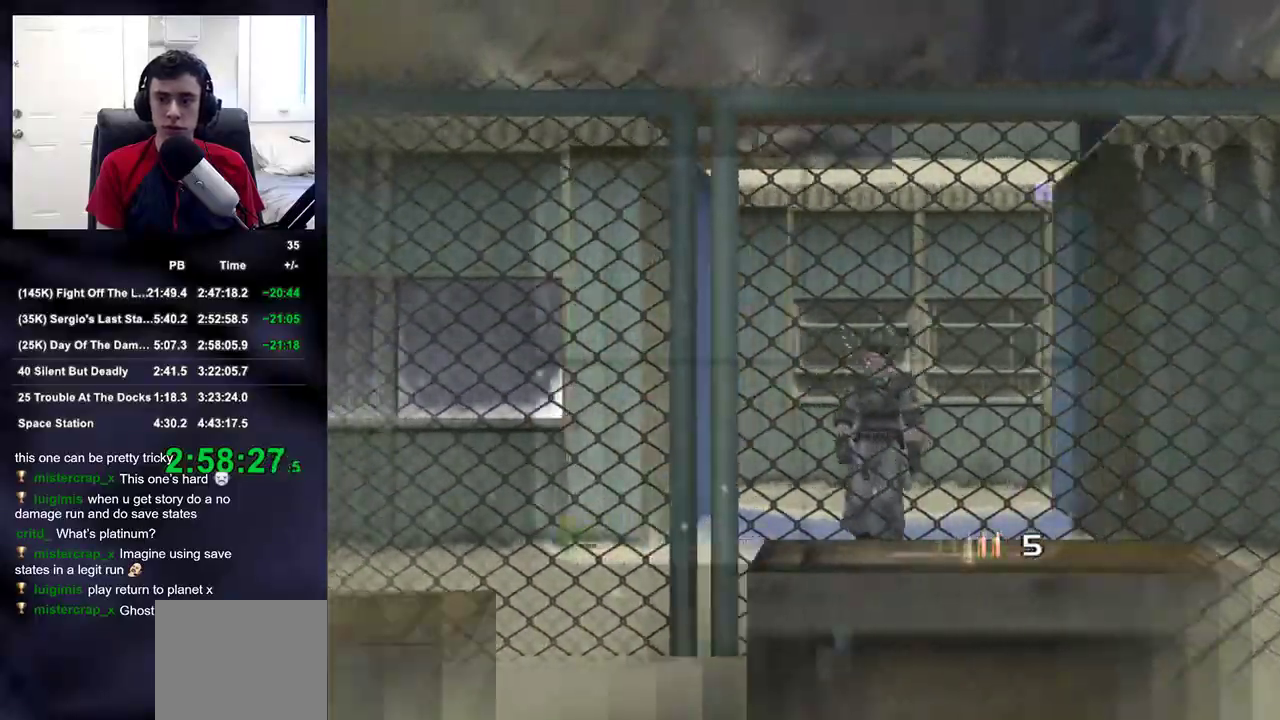
{"buttons": ["L2"], "left_stick": "right", "right_stick": "center", "events": [[33, "left_stick", "right"], [250, "left_stick", "center"], [433, "left_stick", "right"]]}
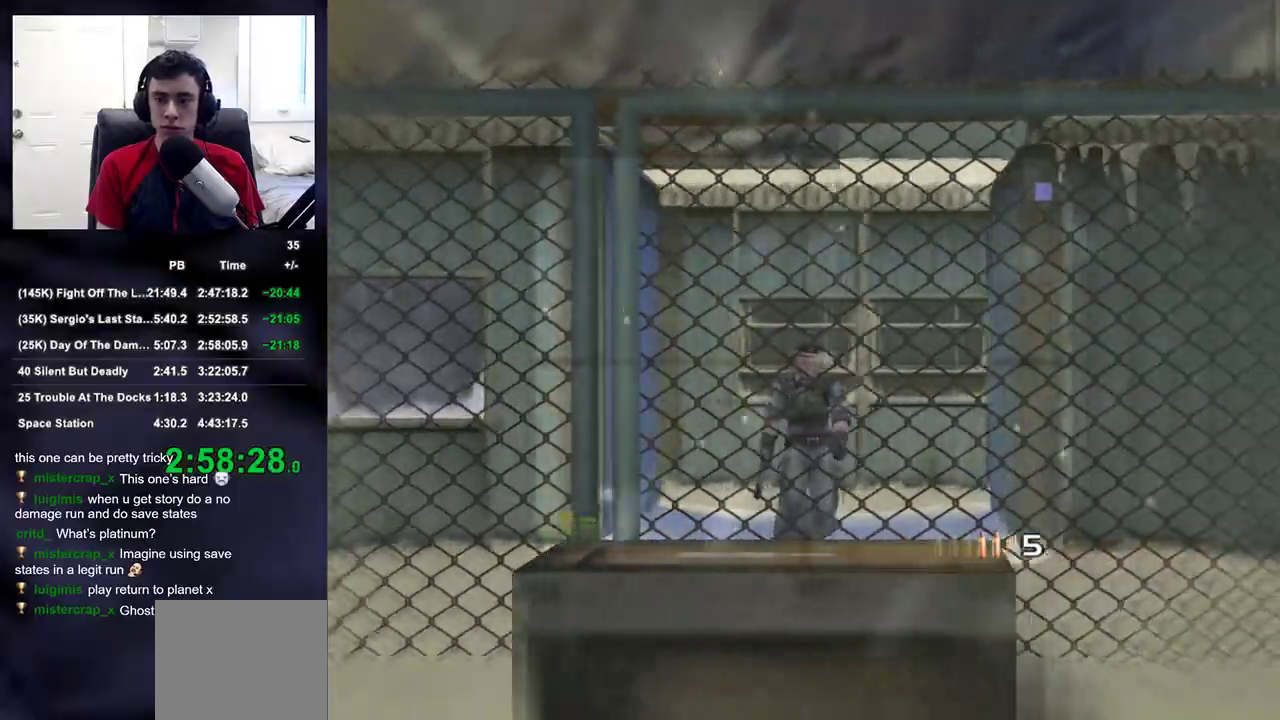
{"buttons": [], "left_stick": "left", "right_stick": "center", "events": [[17, "left_stick", "center"], [100, "R2", "down"], [150, "left_stick", "left"], [217, "R2", "up"], [233, "right_stick", "left"], [350, "L2", "up"], [350, "right_stick", "center"]]}
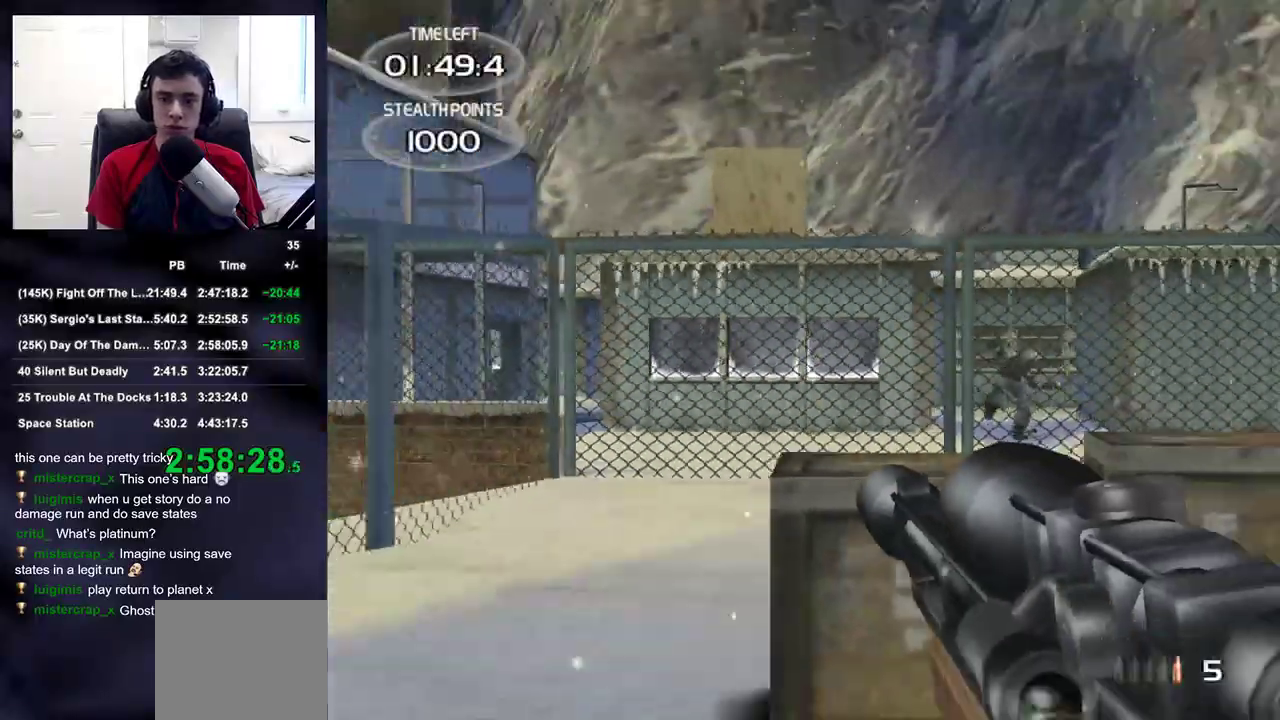
{"buttons": ["L2"], "left_stick": "up-left", "right_stick": "center", "events": [[167, "L2", "down"], [200, "left_stick", "up-left"]]}
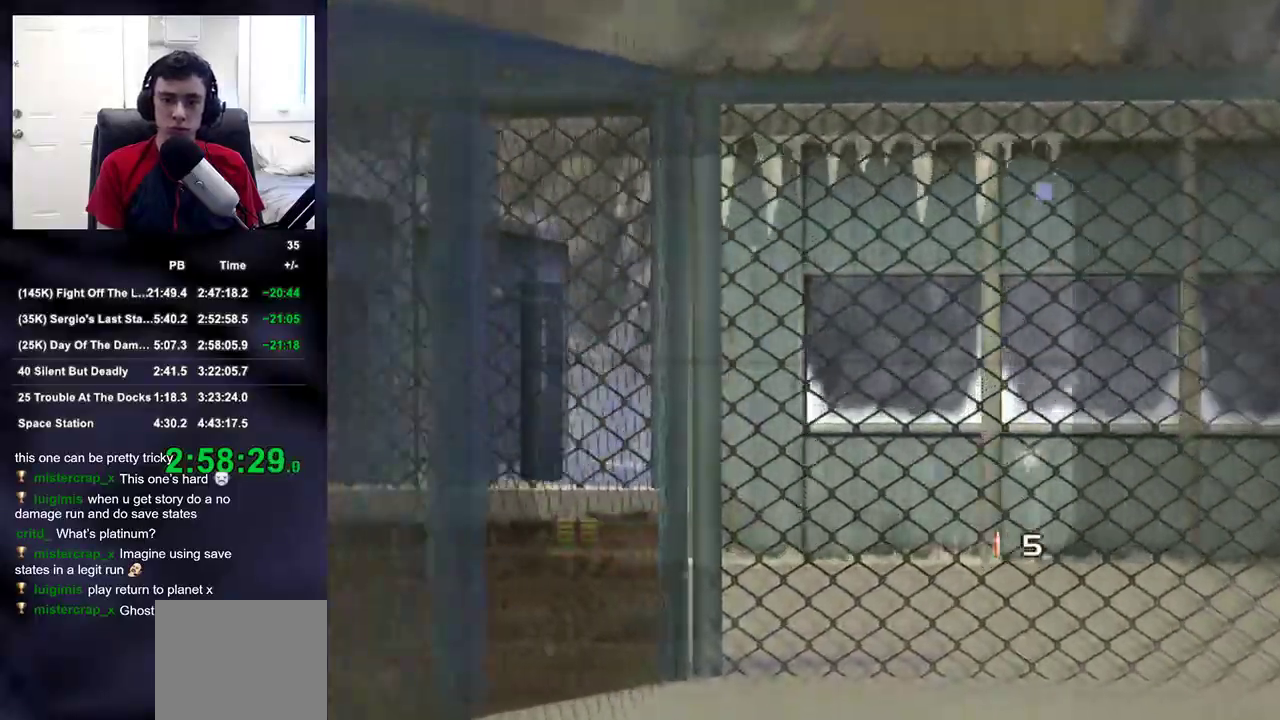
{"buttons": ["L2"], "left_stick": "left", "right_stick": "center", "events": [[200, "left_stick", "center"], [500, "left_stick", "left"]]}